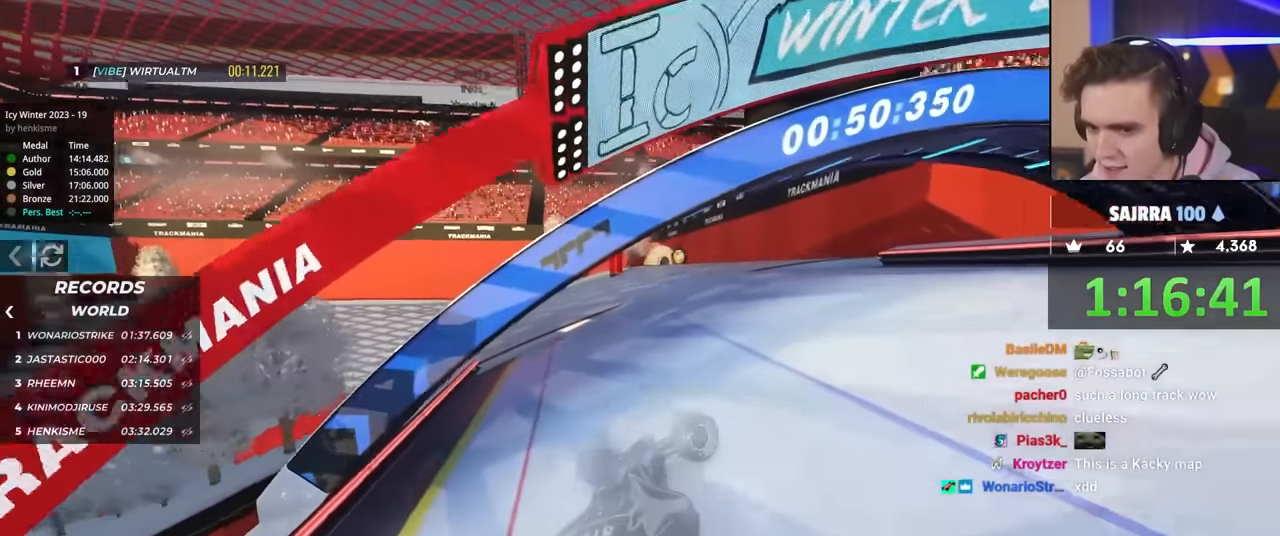
Gameplay with keyboard; each line is a JSON object with the keys held at the frame after it. "events" lists presses ("down") and releases ("up") of "brake", "down", "left", "right" and "up" between this image and that frame as [ms after this image, input, new state], when the widget could be followed in between. No other keys are recorded. Mouse input is not recorded. Key names are as the overlay labels them; some are game actions (e.g. jump) rather than physical keys.
{"keys": ["right", "up"], "events": [[133, "right", "down"]]}
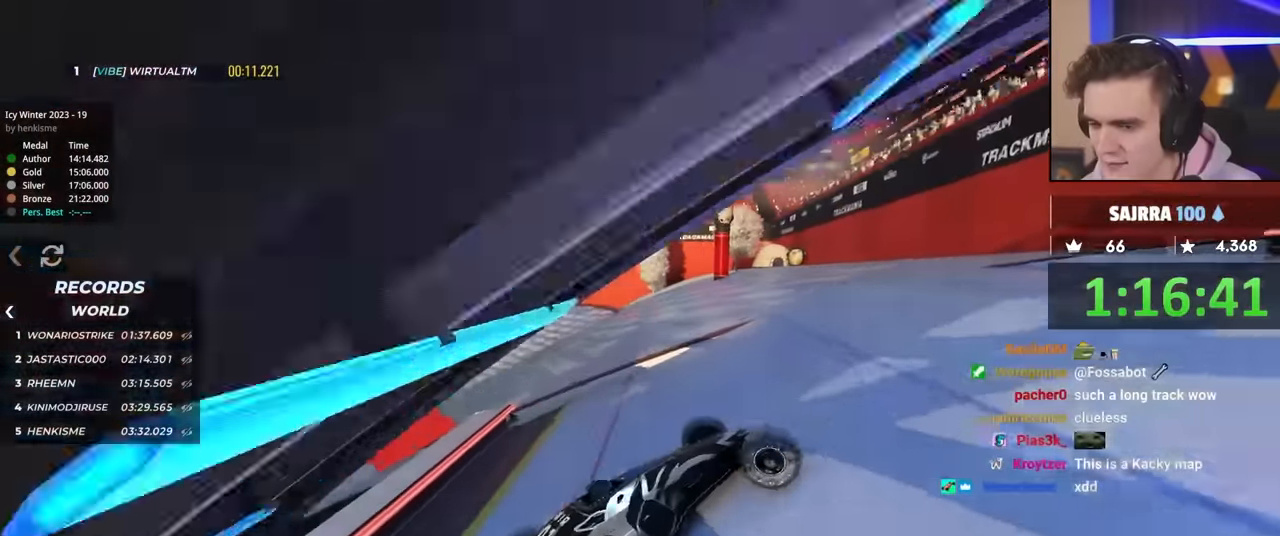
{"keys": ["left", "up"], "events": [[16, "right", "up"], [100, "left", "down"]]}
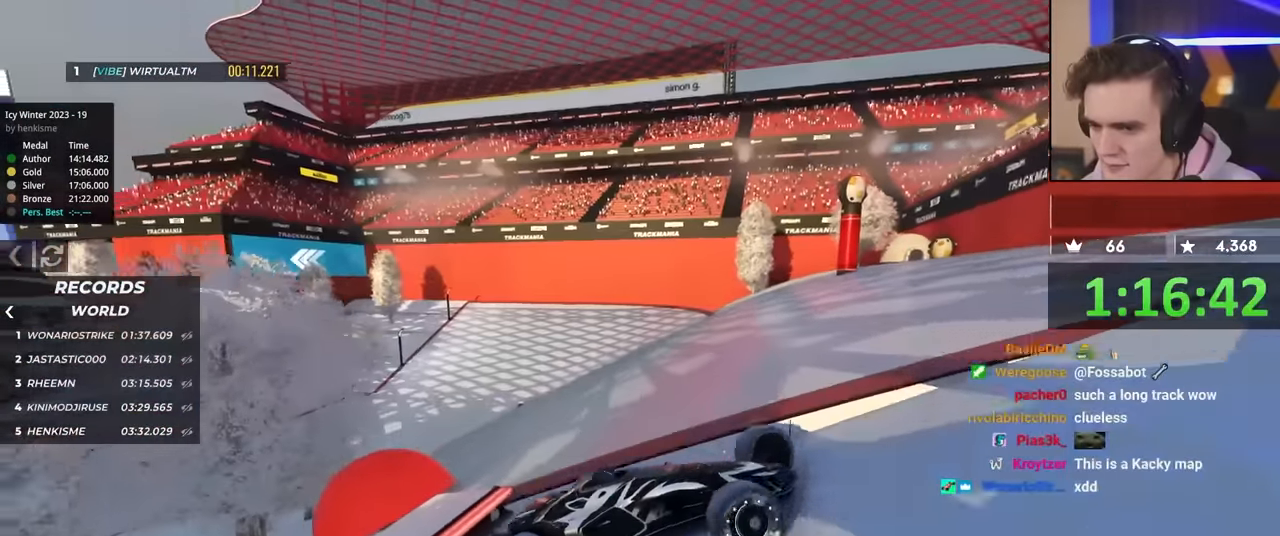
{"keys": ["left", "up"], "events": []}
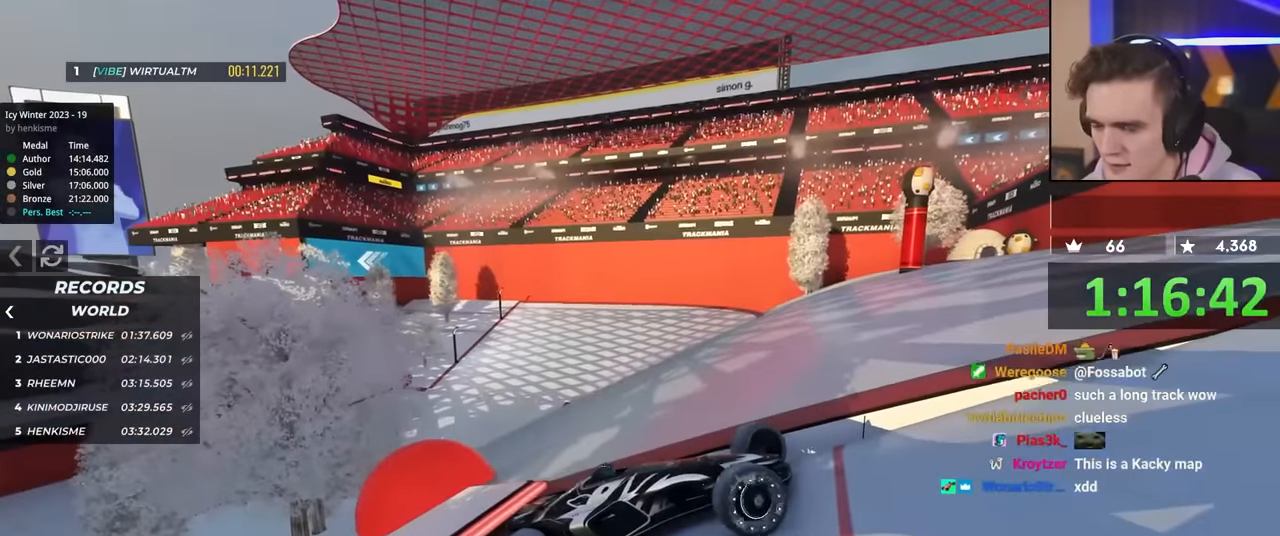
{"keys": ["left", "up"], "events": []}
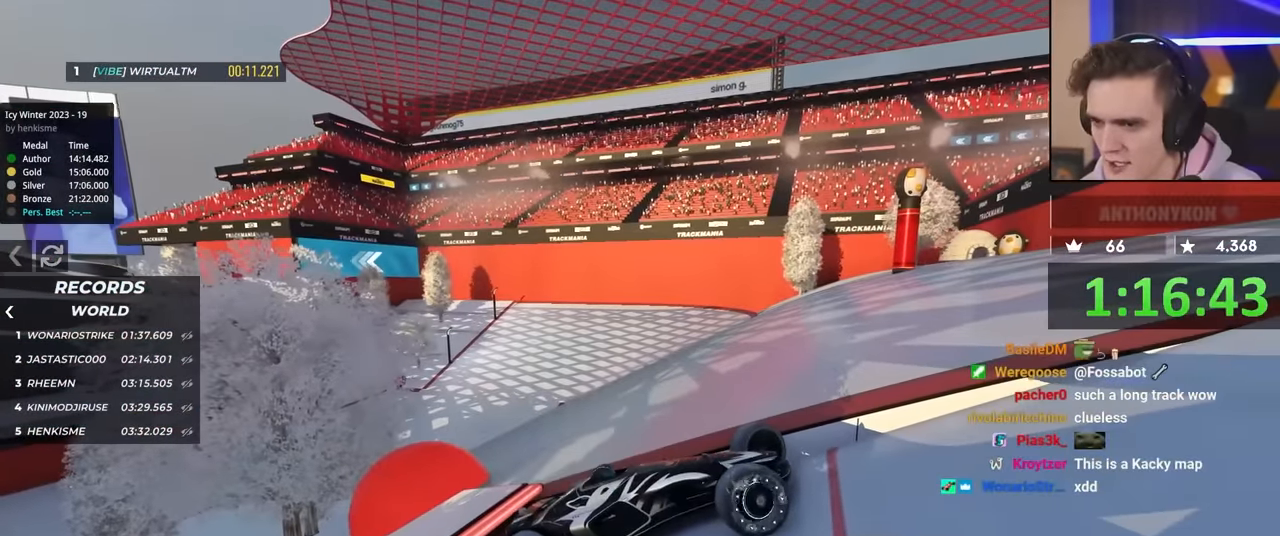
{"keys": ["up"], "events": [[333, "left", "up"]]}
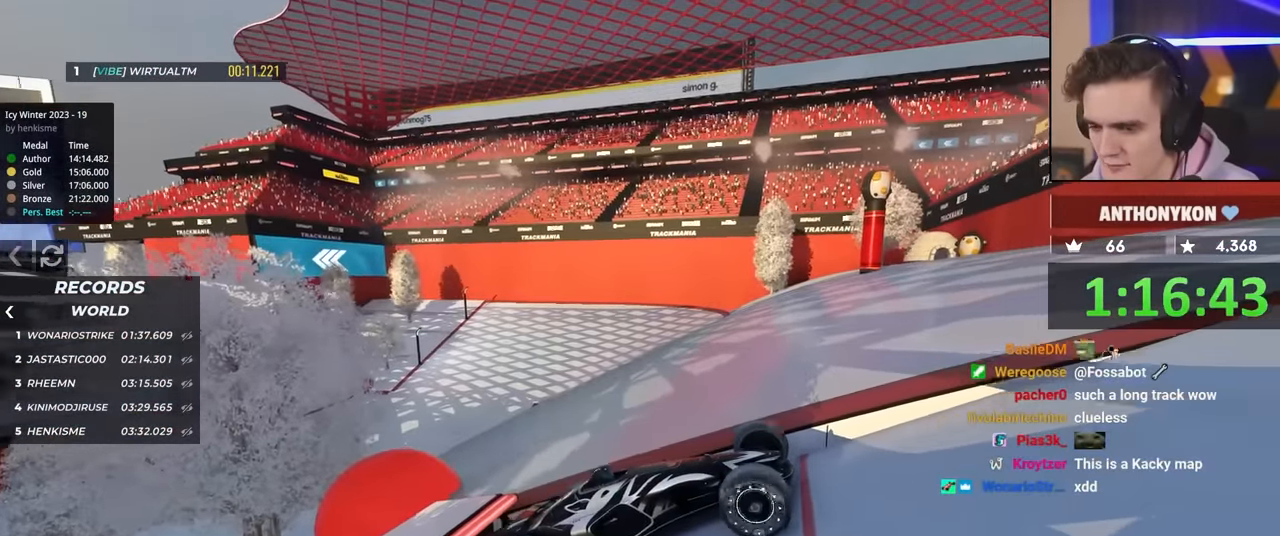
{"keys": ["left", "up"], "events": [[33, "left", "down"]]}
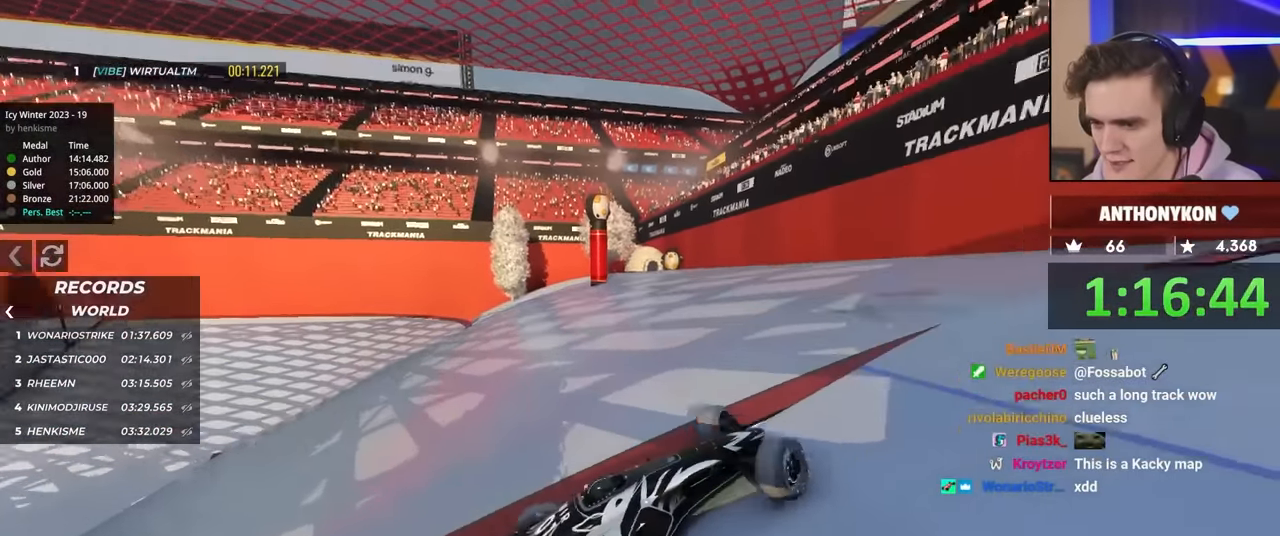
{"keys": ["left", "up"], "events": []}
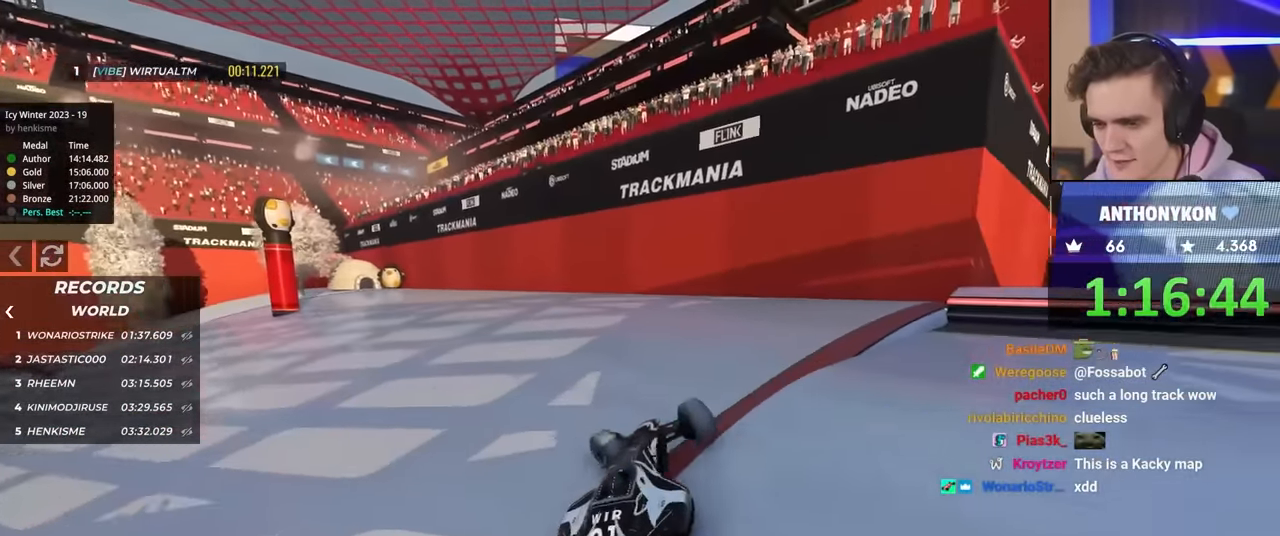
{"keys": ["right", "up"], "events": [[300, "left", "up"], [383, "right", "down"]]}
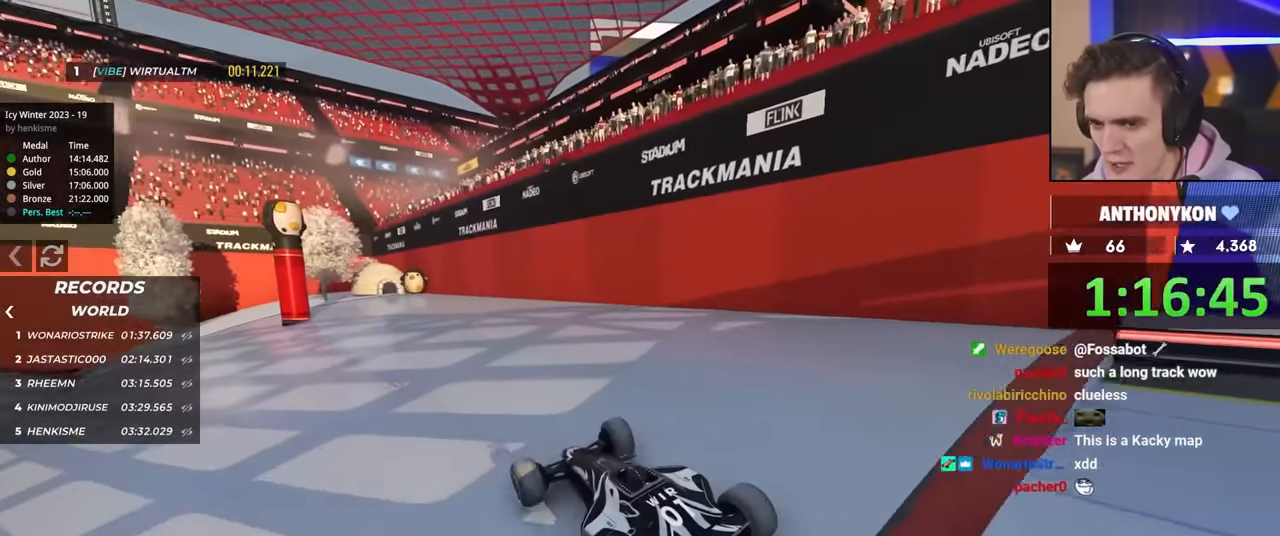
{"keys": ["right", "up"], "events": [[116, "right", "up"], [450, "right", "down"]]}
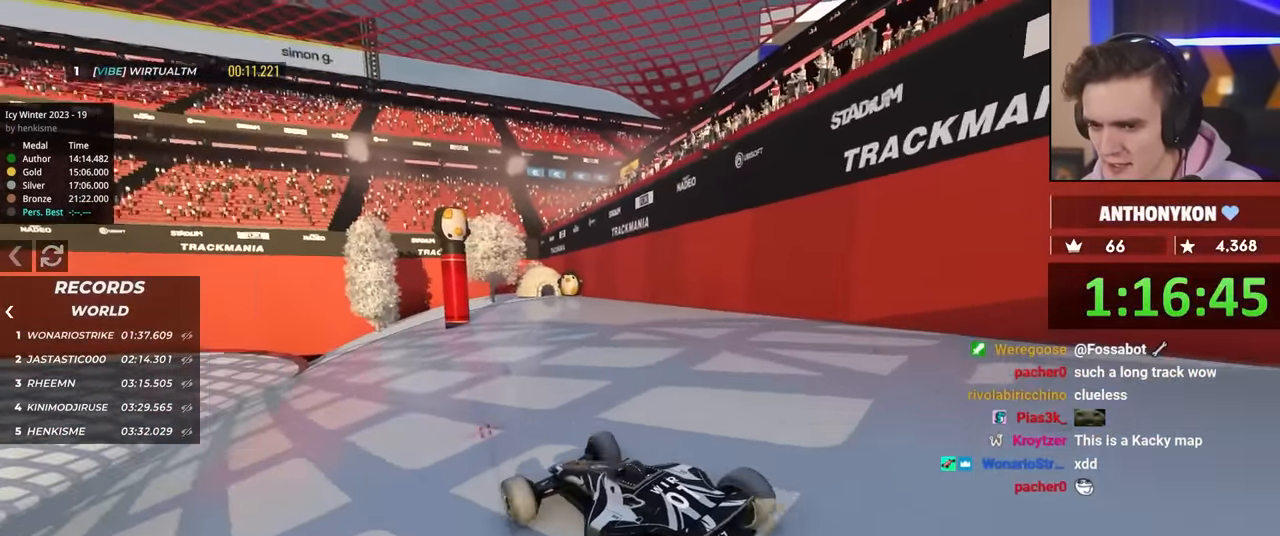
{"keys": ["right", "up"], "events": [[83, "right", "up"], [183, "right", "down"]]}
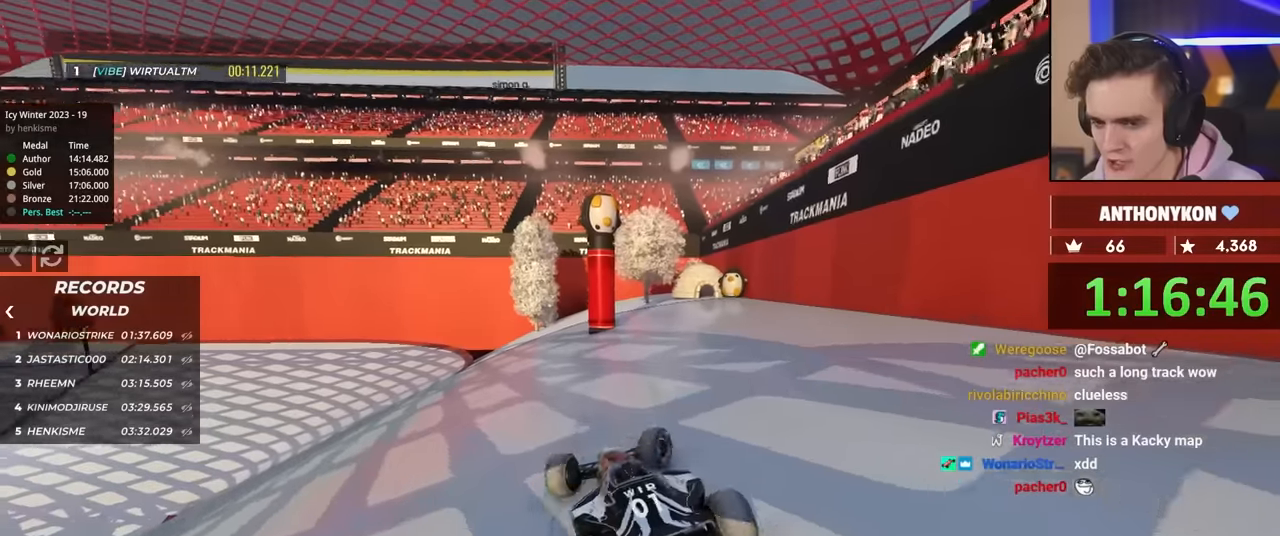
{"keys": ["left", "up"], "events": [[17, "right", "up"], [67, "left", "down"], [333, "left", "up"], [433, "left", "down"]]}
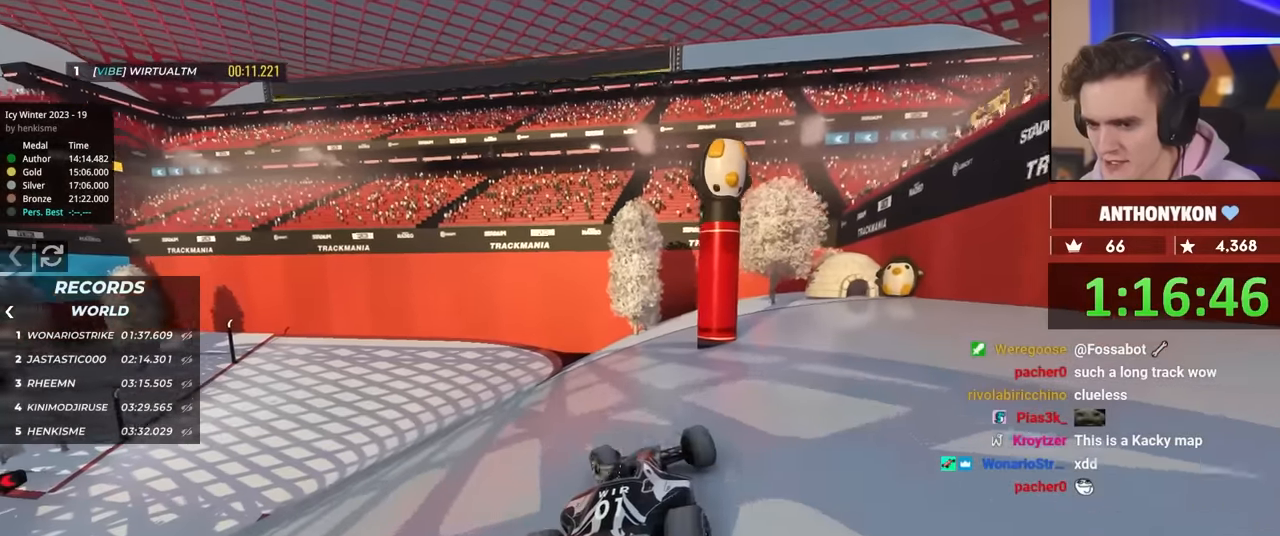
{"keys": ["left", "up"], "events": [[267, "left", "up"], [333, "left", "down"]]}
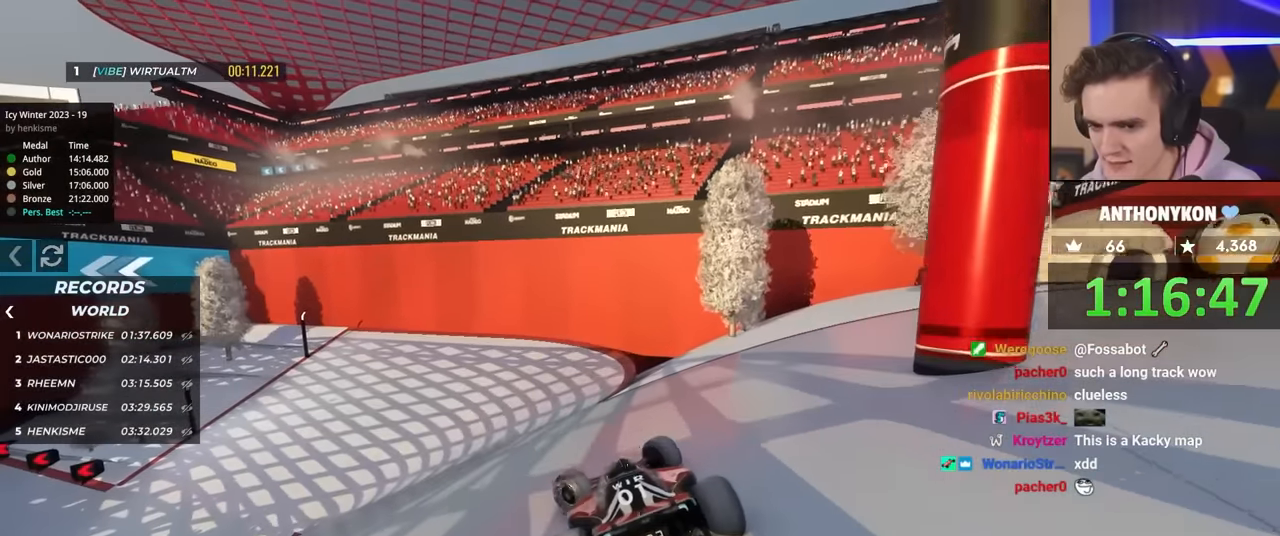
{"keys": ["right", "up"], "events": [[250, "up", "up"], [300, "left", "up"], [383, "right", "down"], [433, "up", "down"]]}
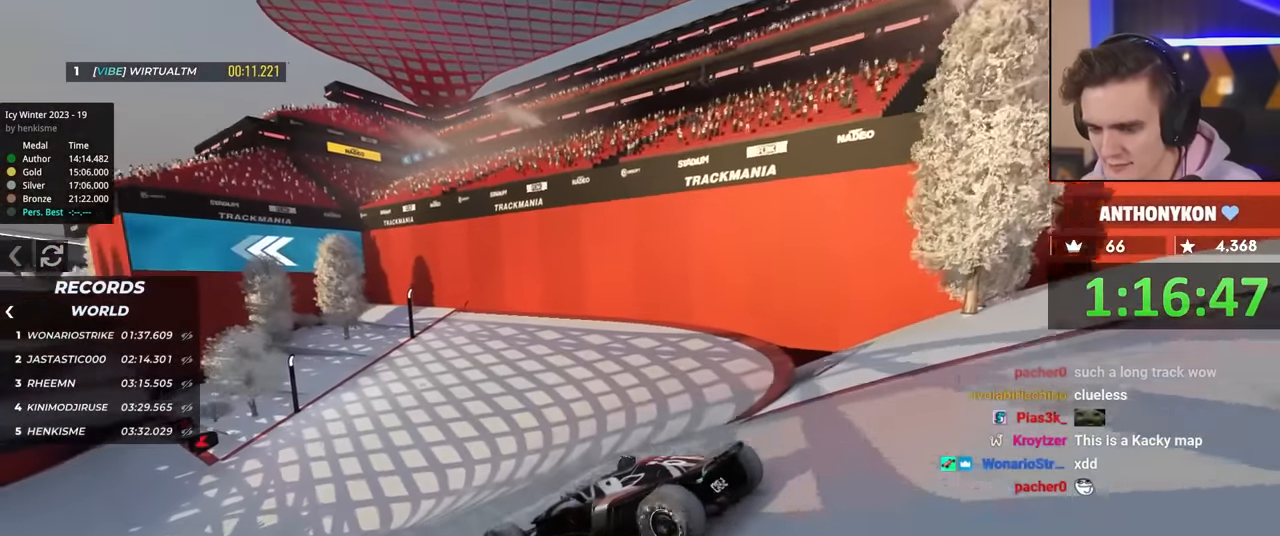
{"keys": ["up"], "events": [[67, "right", "up"]]}
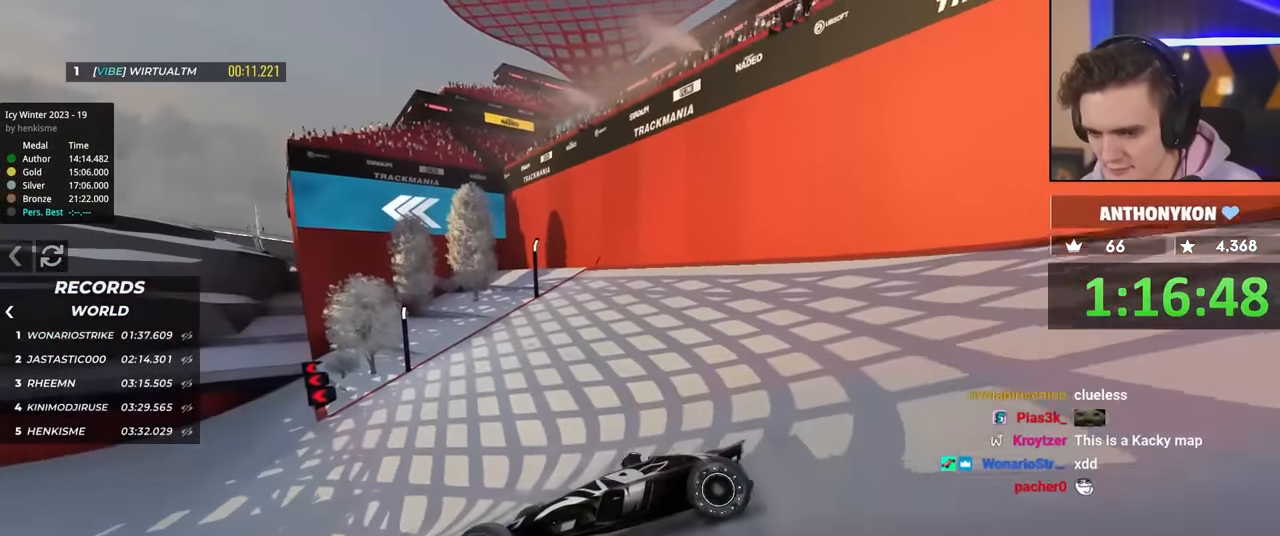
{"keys": ["up"], "events": [[83, "right", "down"], [183, "right", "up"], [267, "right", "down"], [350, "right", "up"]]}
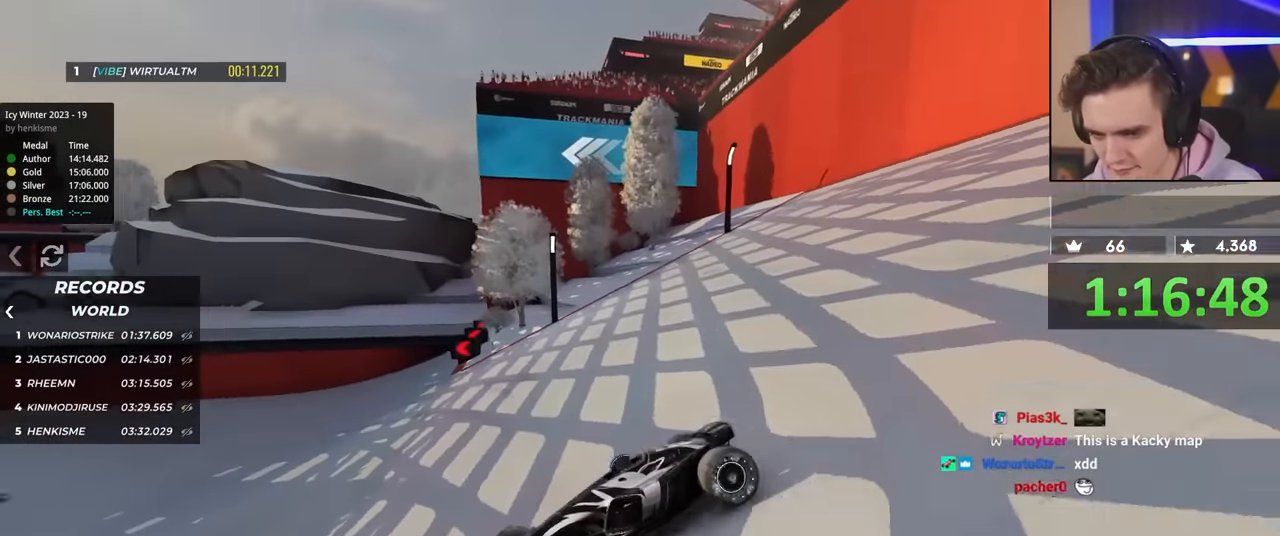
{"keys": ["right"], "events": [[33, "right", "down"], [467, "up", "up"]]}
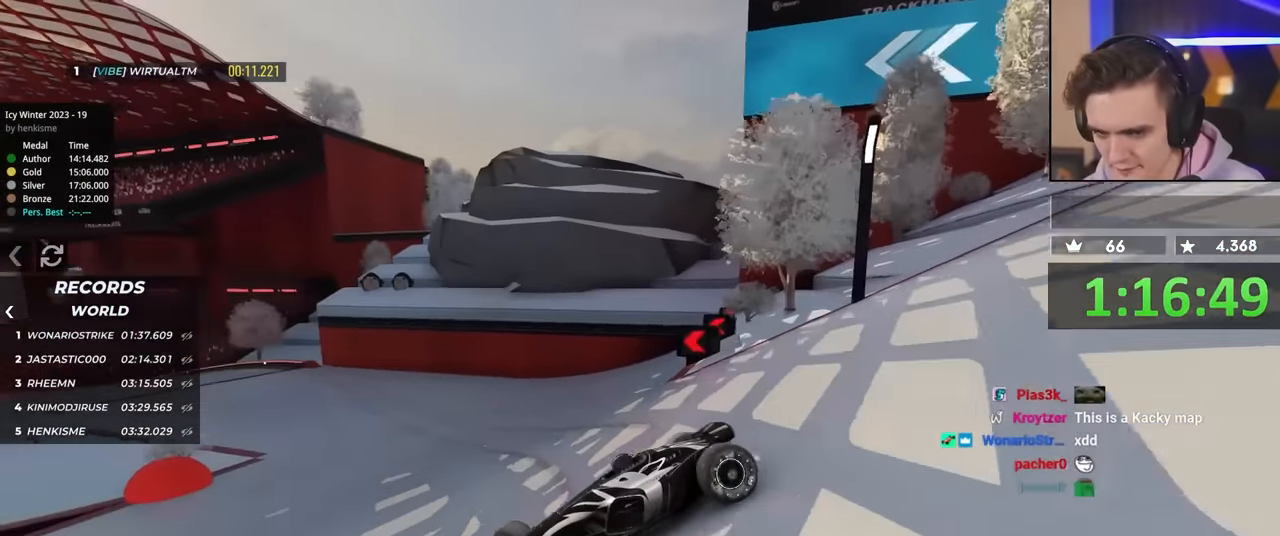
{"keys": ["right"], "events": [[67, "up", "down"], [483, "up", "up"]]}
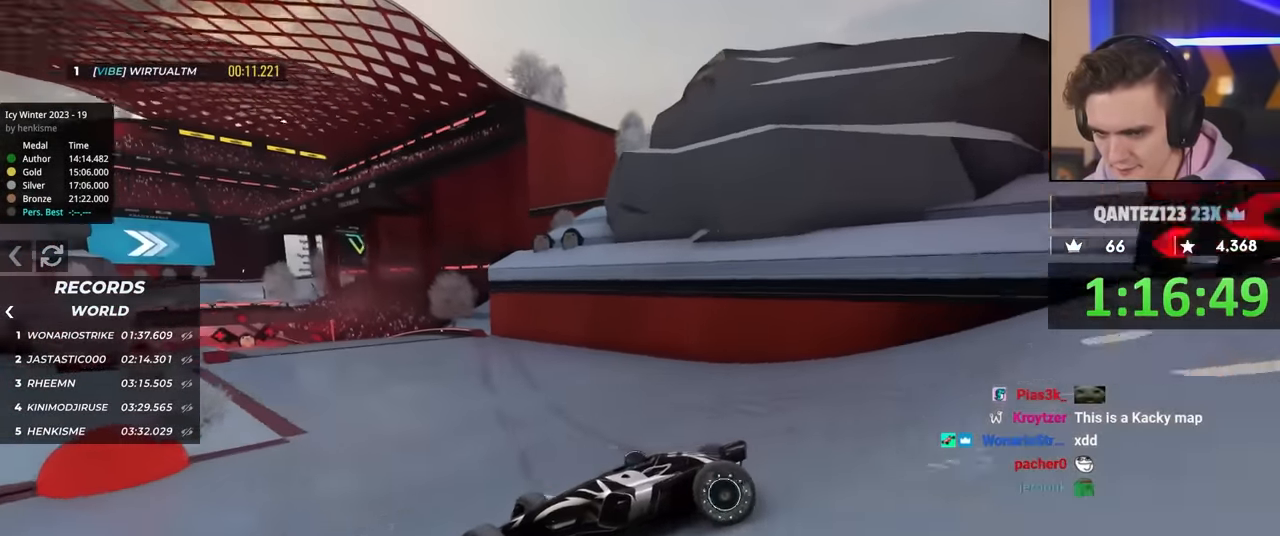
{"keys": ["up"], "events": [[133, "up", "down"], [500, "right", "up"]]}
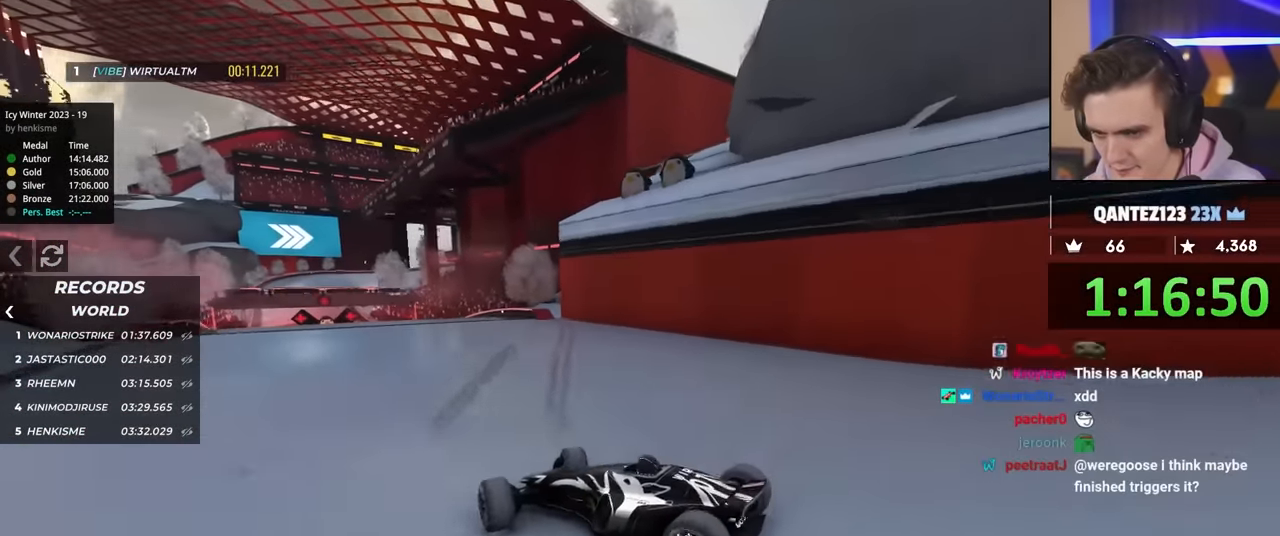
{"keys": ["up"], "events": [[83, "left", "down"], [283, "left", "up"]]}
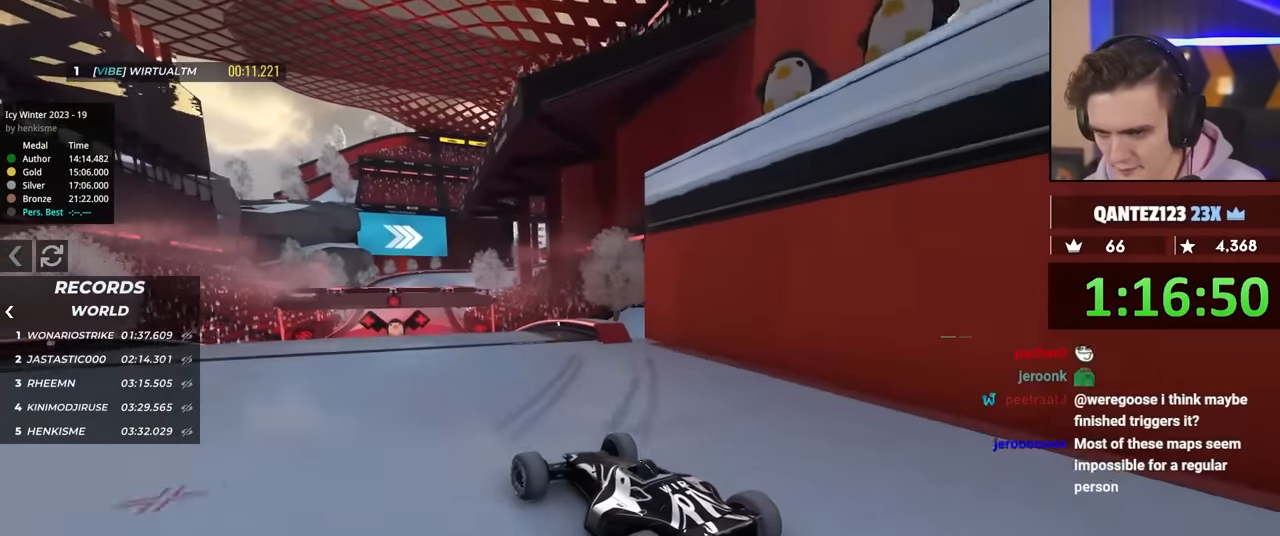
{"keys": ["up"], "events": [[150, "right", "down"], [250, "right", "up"], [283, "left", "down"], [433, "left", "up"]]}
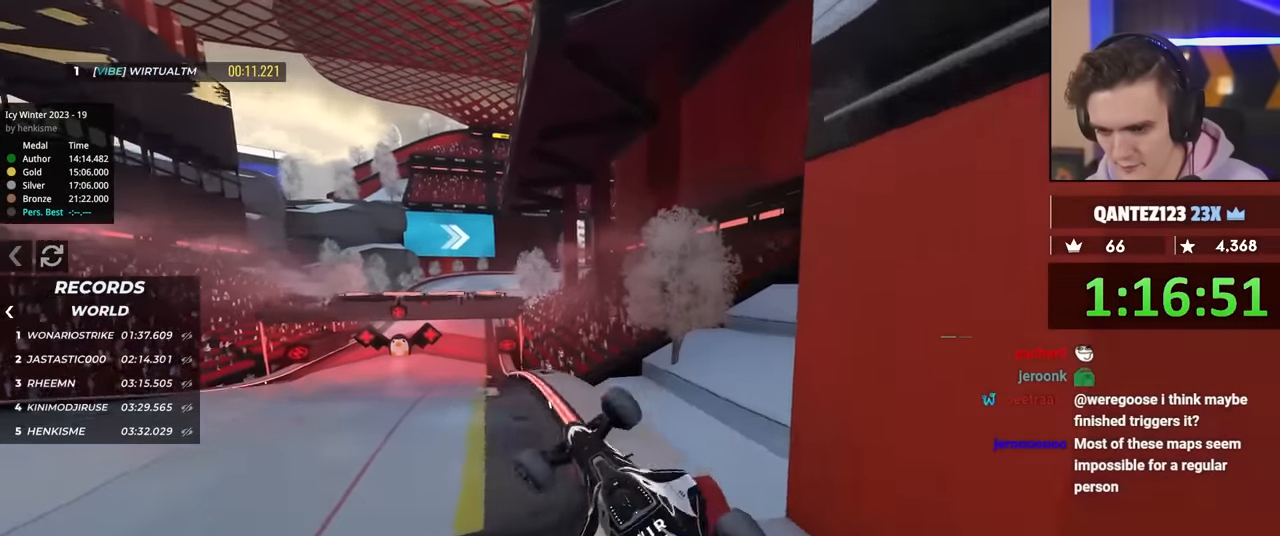
{"keys": ["left", "up"], "events": [[350, "left", "down"]]}
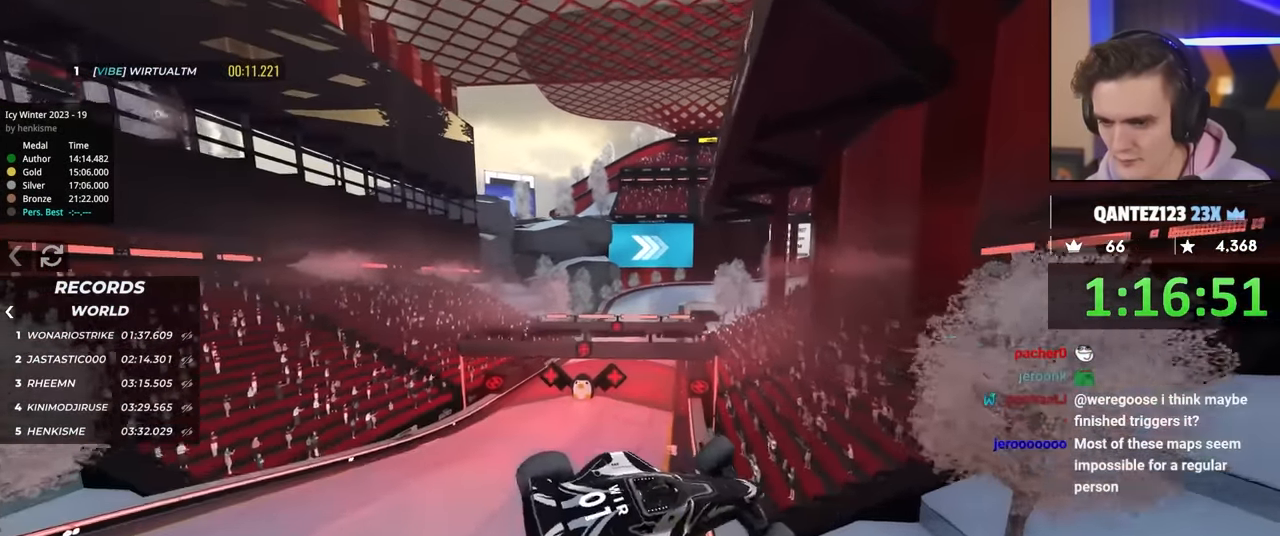
{"keys": ["left", "up"], "events": []}
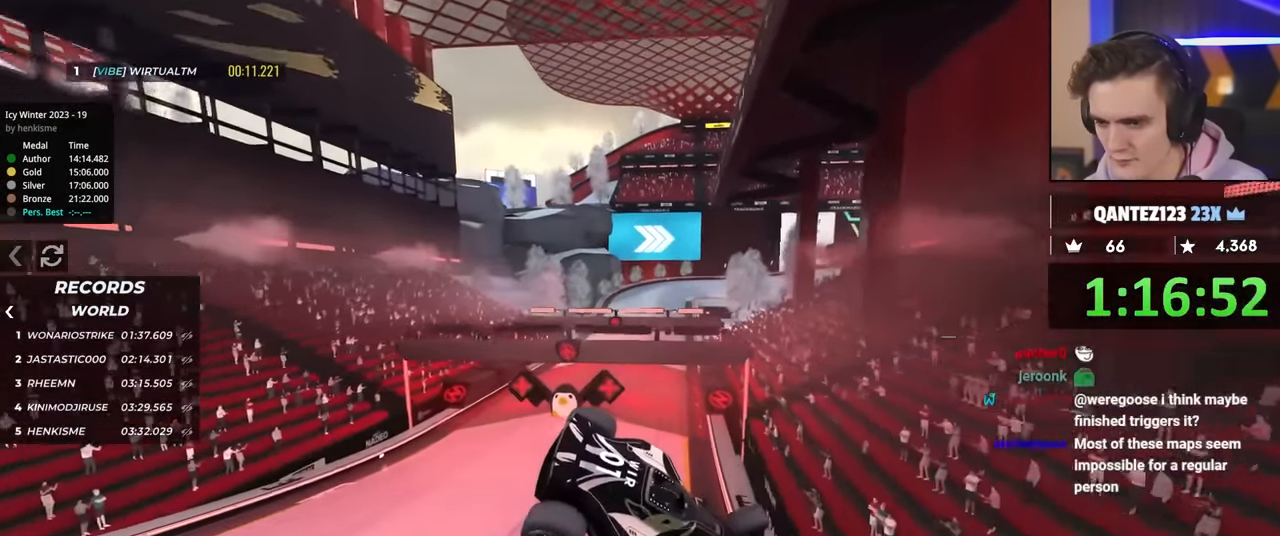
{"keys": ["brake", "right", "up"], "events": [[100, "left", "up"], [150, "right", "down"], [350, "brake", "down"]]}
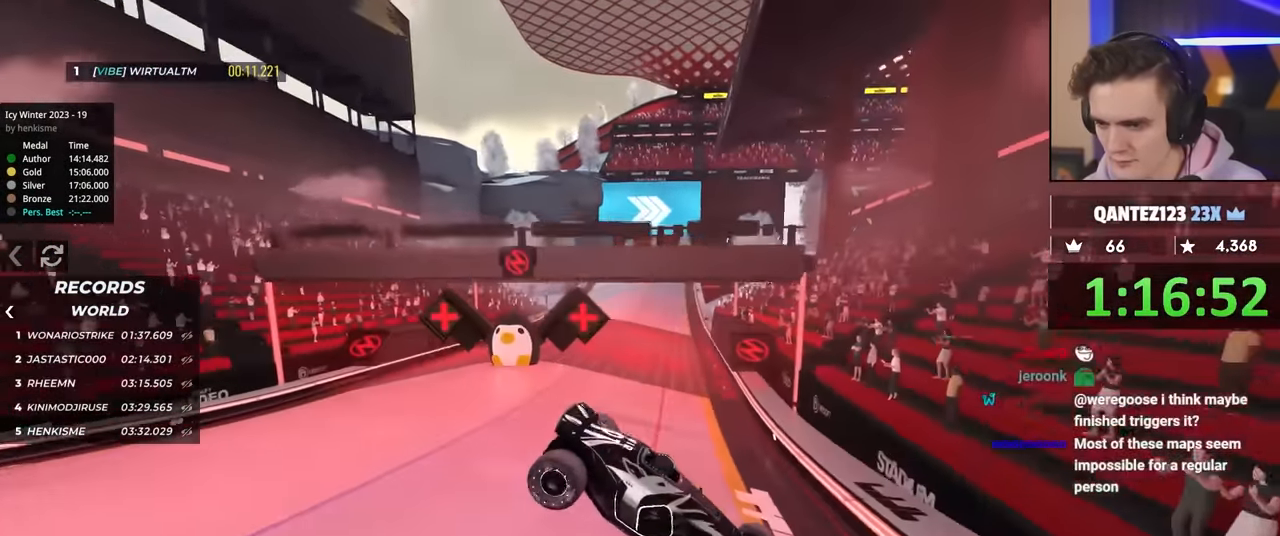
{"keys": ["brake", "left", "up"], "events": [[217, "left", "down"], [217, "right", "up"]]}
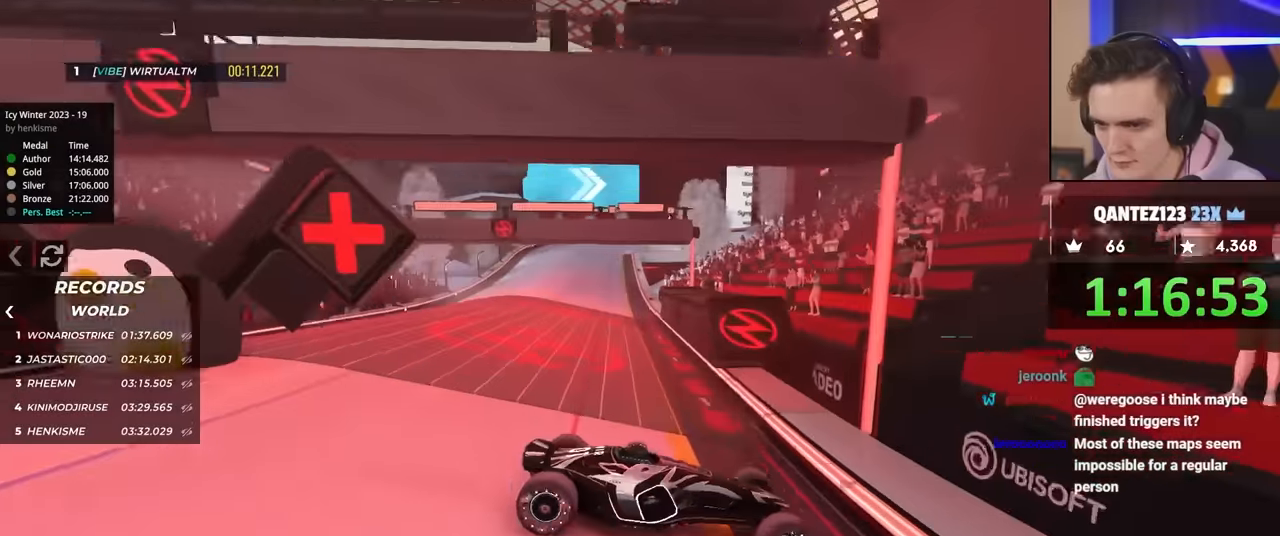
{"keys": ["brake", "left", "up"], "events": []}
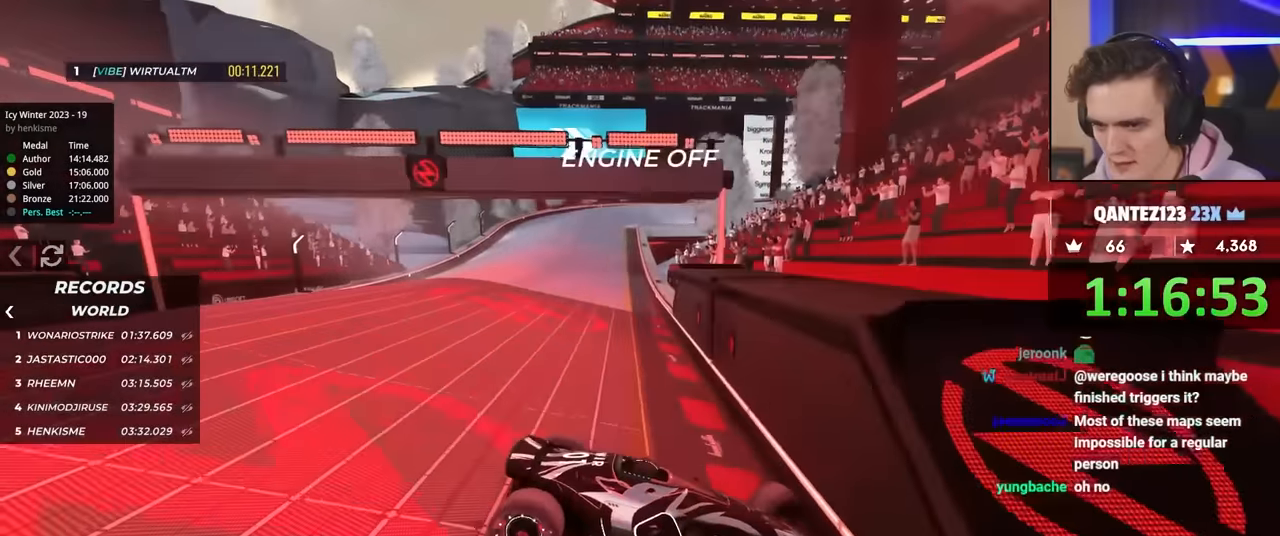
{"keys": ["brake", "left", "up"], "events": []}
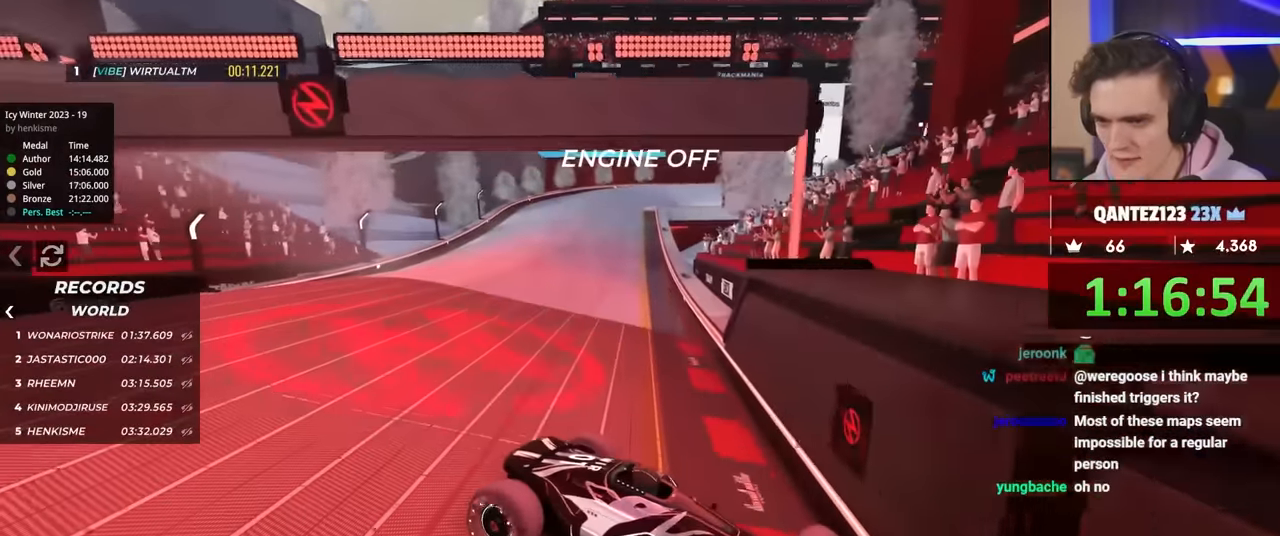
{"keys": ["left", "up"], "events": [[350, "right", "down"], [367, "brake", "up"], [400, "right", "up"]]}
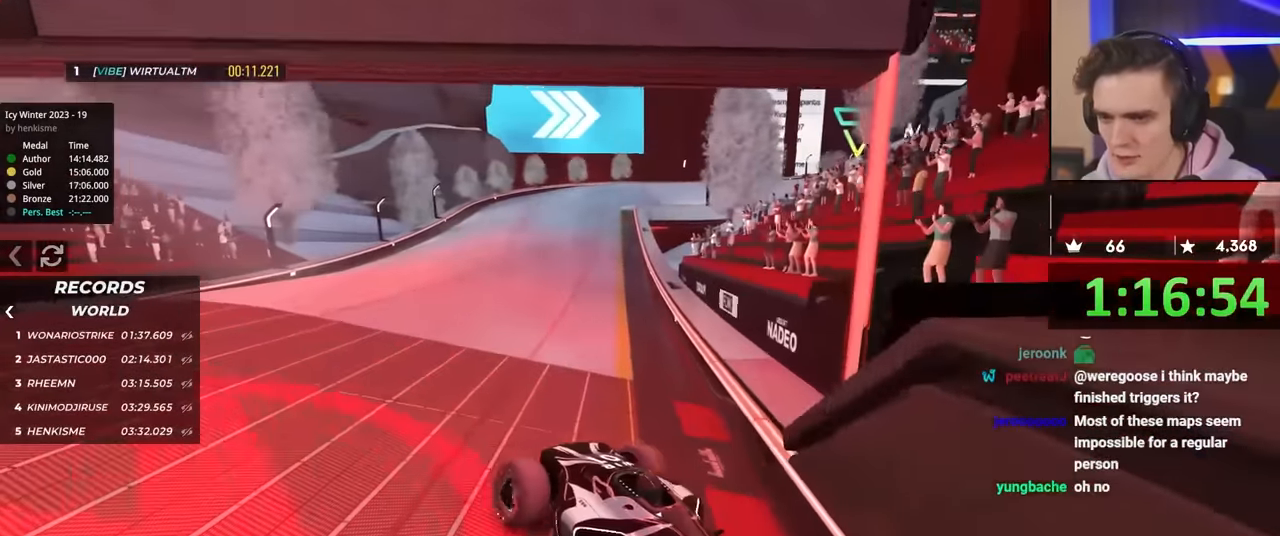
{"keys": ["up"], "events": [[50, "left", "up"], [83, "right", "down"], [283, "right", "up"]]}